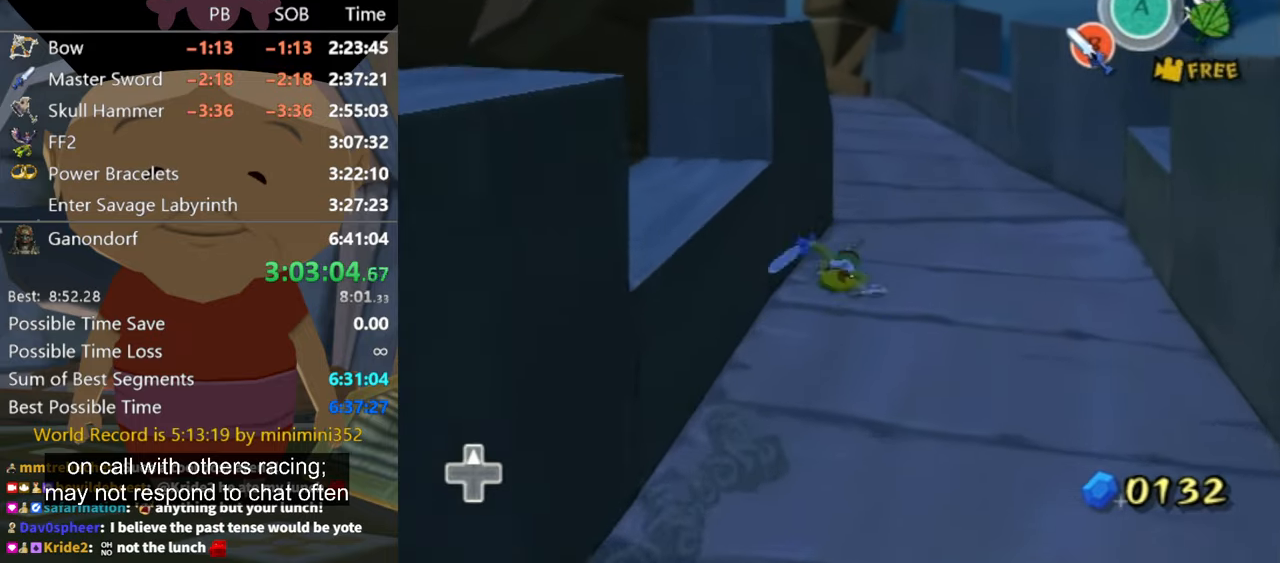
Gameplay with a controller (Nintendo layout); each line is a JSON object with the inputs held at the frame after it. "events" lists button and stick changes between this image and that frame as [ms after this image, input, new state], when the widget could be followed in between. Not read: L3 R3.
{"buttons": [], "left_stick": "up", "right_stick": "center", "events": [[367, "A", "down"], [434, "A", "up"]]}
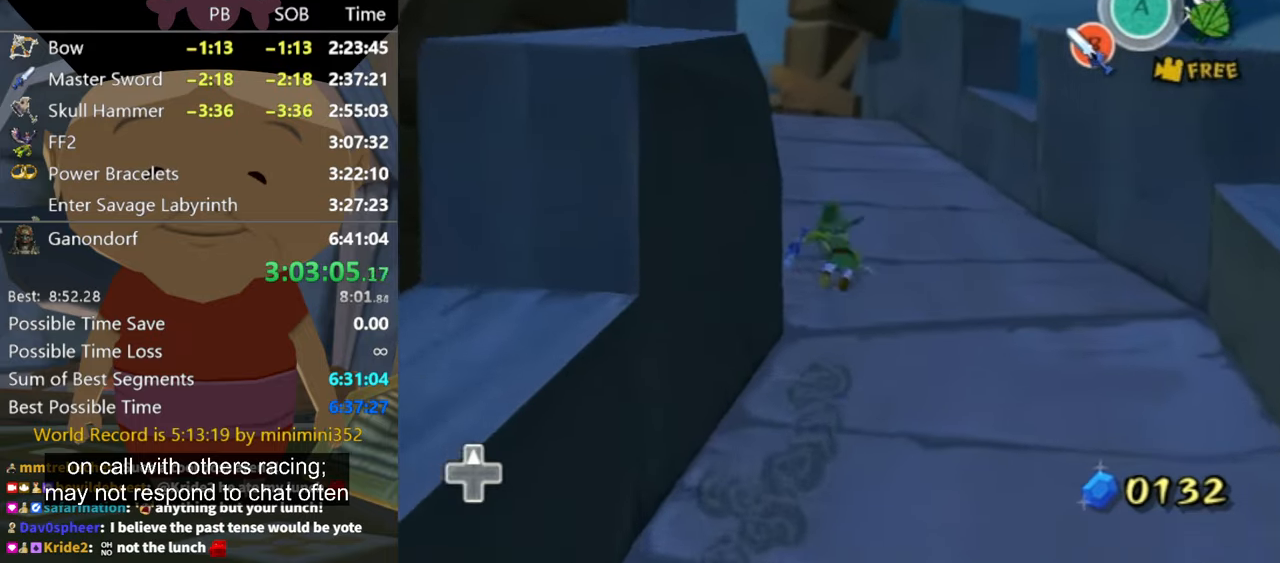
{"buttons": ["A"], "left_stick": "up", "right_stick": "center", "events": [[67, "right_stick", "right"], [167, "right_stick", "center"], [467, "A", "down"]]}
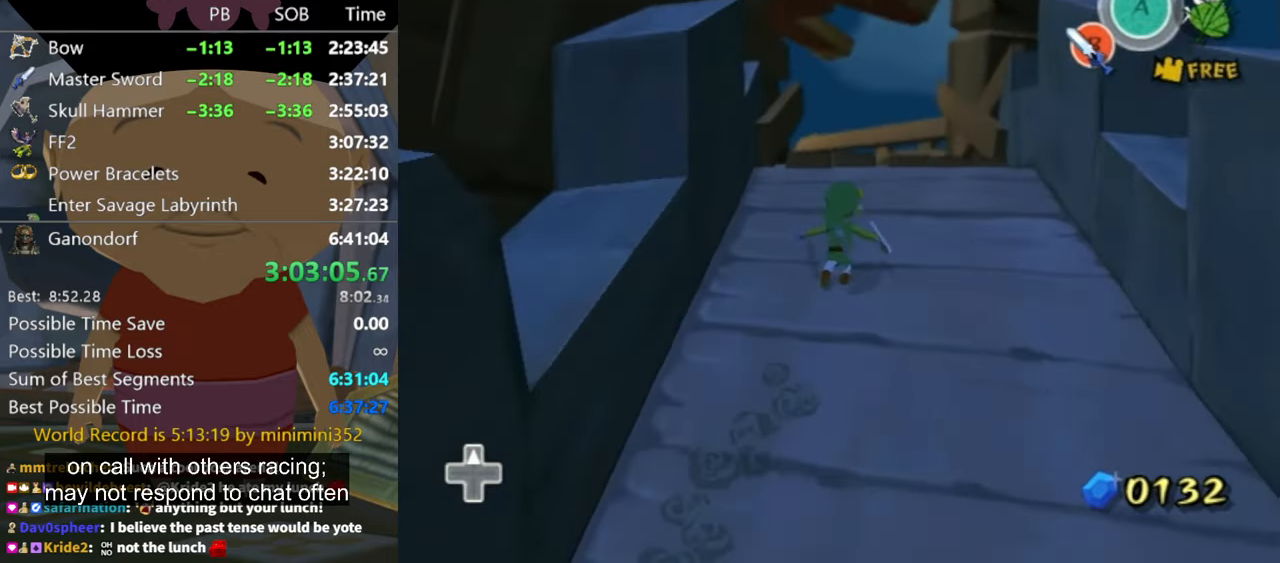
{"buttons": [], "left_stick": "up", "right_stick": "center", "events": [[34, "A", "up"]]}
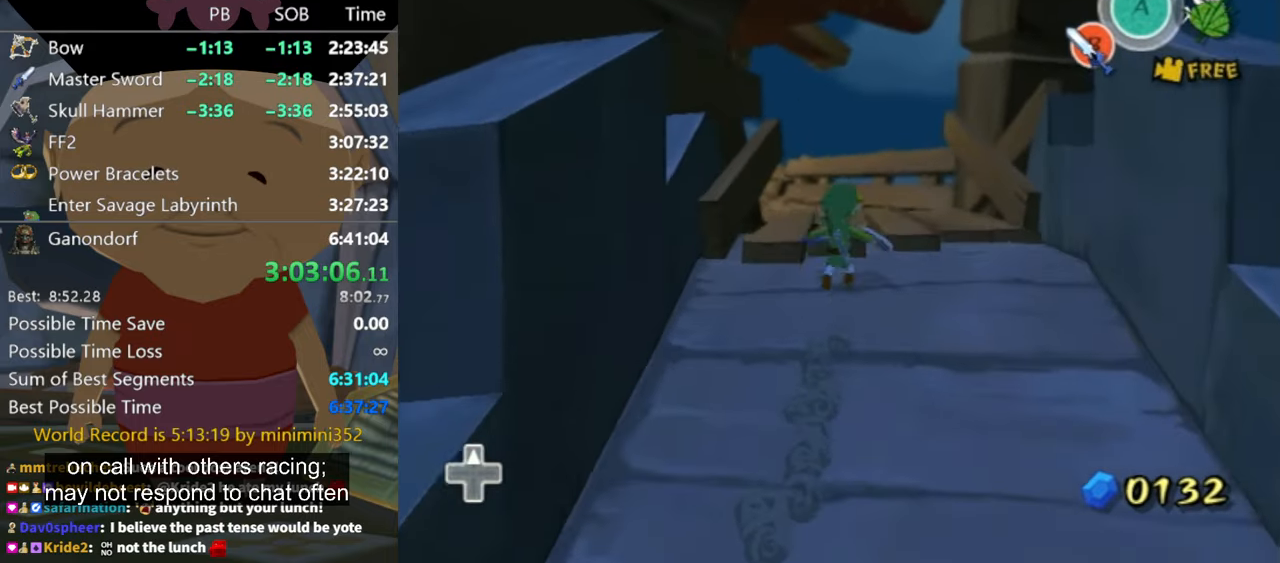
{"buttons": [], "left_stick": "up", "right_stick": "center", "events": [[34, "A", "down"], [67, "A", "up"]]}
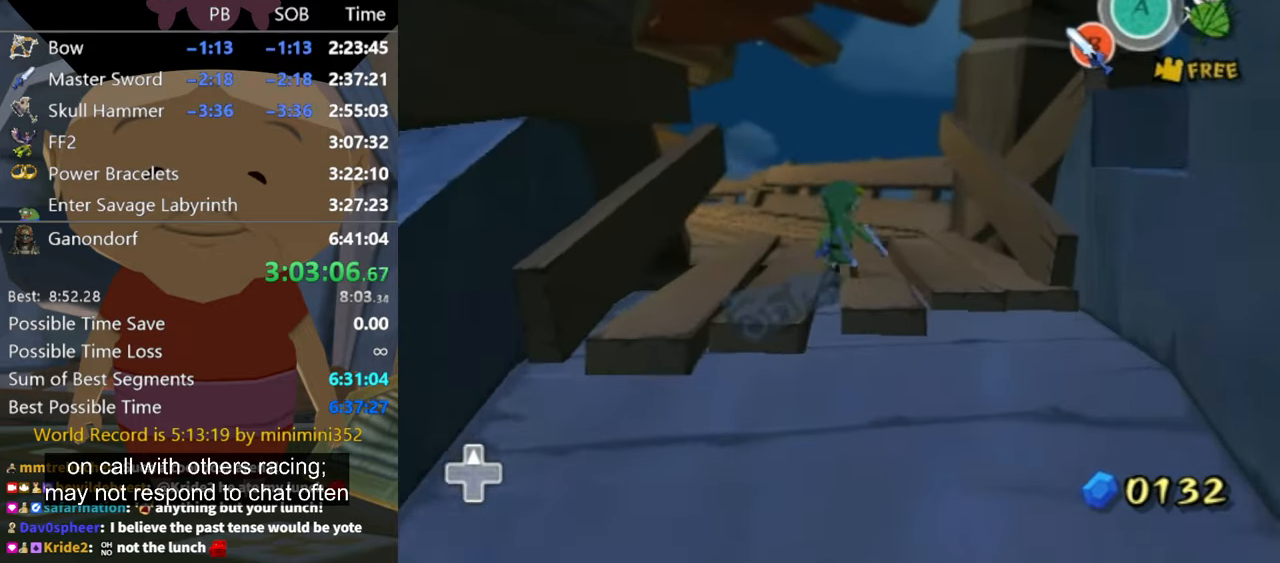
{"buttons": [], "left_stick": "up", "right_stick": "center", "events": [[100, "A", "down"], [167, "A", "up"], [267, "right_stick", "right"], [500, "right_stick", "center"]]}
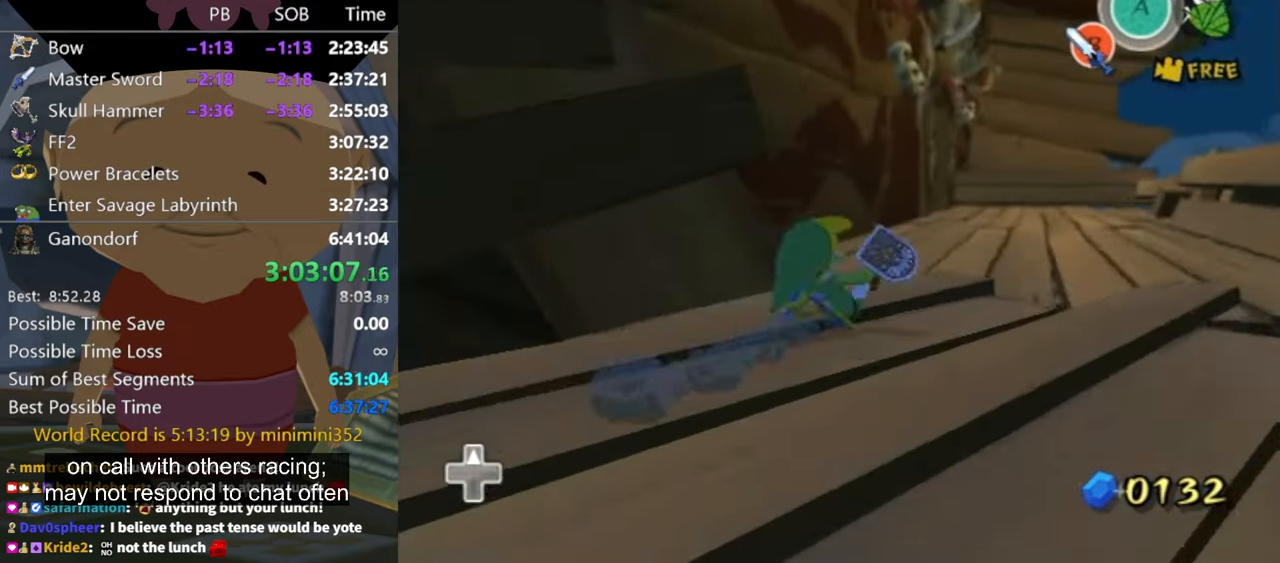
{"buttons": [], "left_stick": "up-right", "right_stick": "center", "events": [[200, "A", "down"], [234, "A", "up"], [334, "right_stick", "down-right"], [467, "right_stick", "center"], [500, "left_stick", "up-right"]]}
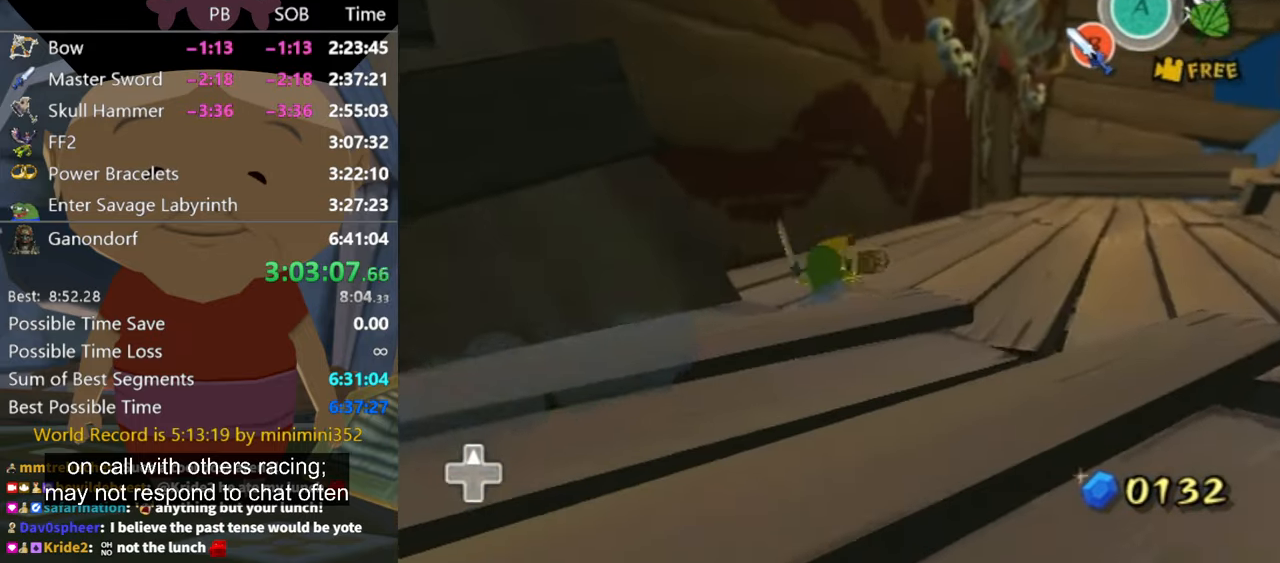
{"buttons": [], "left_stick": "up-right", "right_stick": "center", "events": [[267, "A", "down"], [334, "A", "up"]]}
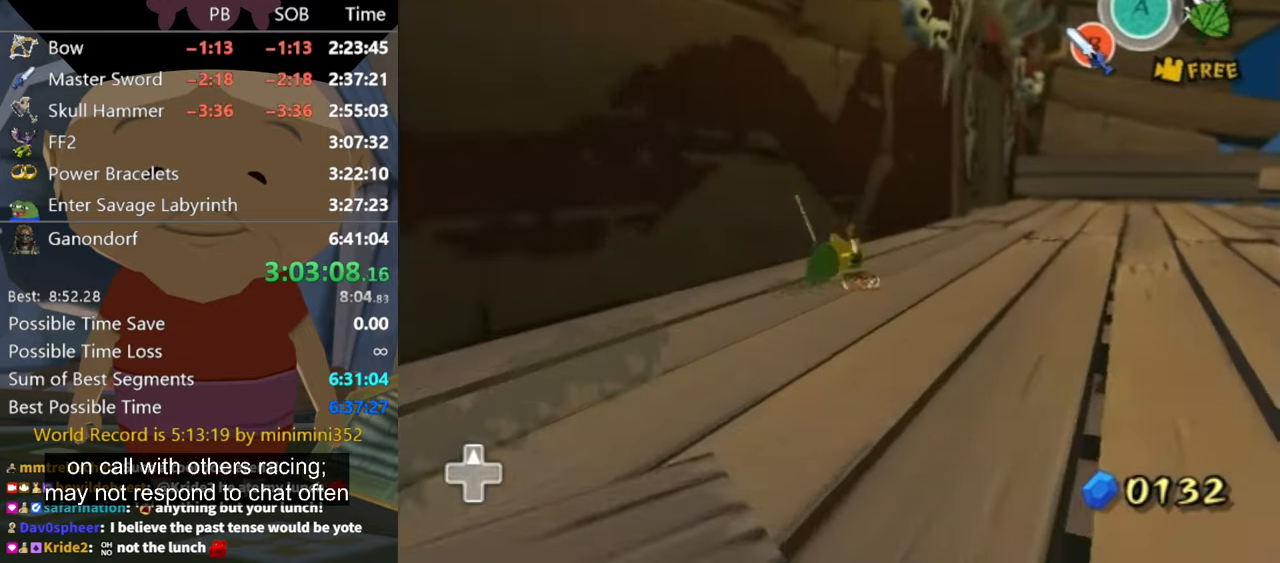
{"buttons": [], "left_stick": "up-right", "right_stick": "center", "events": [[300, "A", "down"], [400, "A", "up"]]}
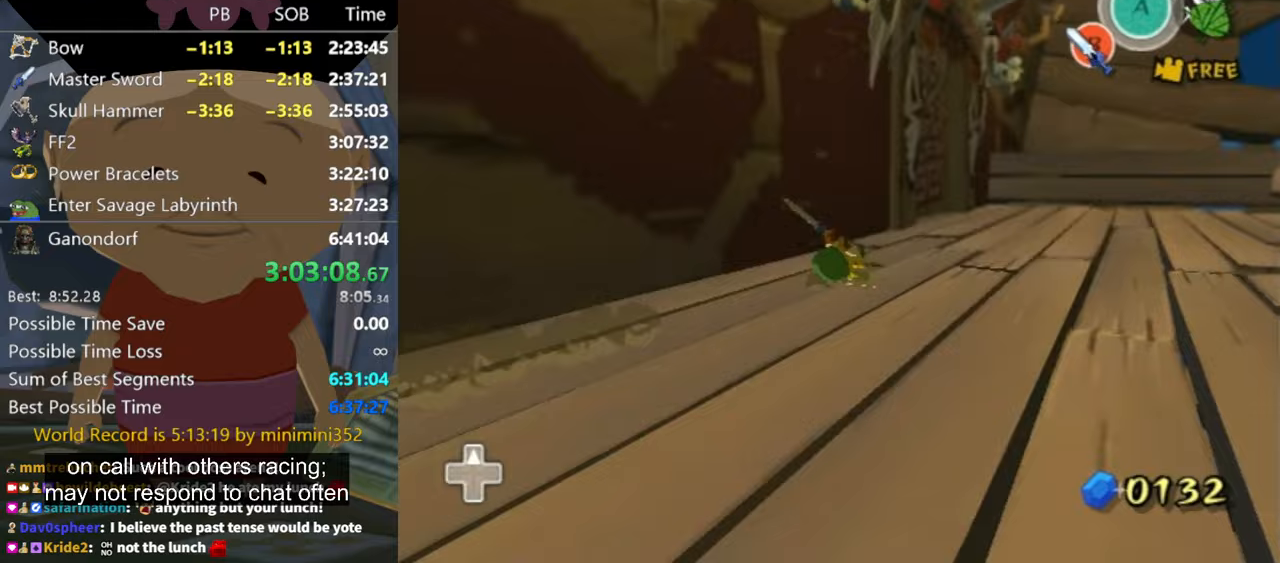
{"buttons": [], "left_stick": "up", "right_stick": "center", "events": [[233, "left_stick", "up"], [367, "A", "down"], [433, "A", "up"]]}
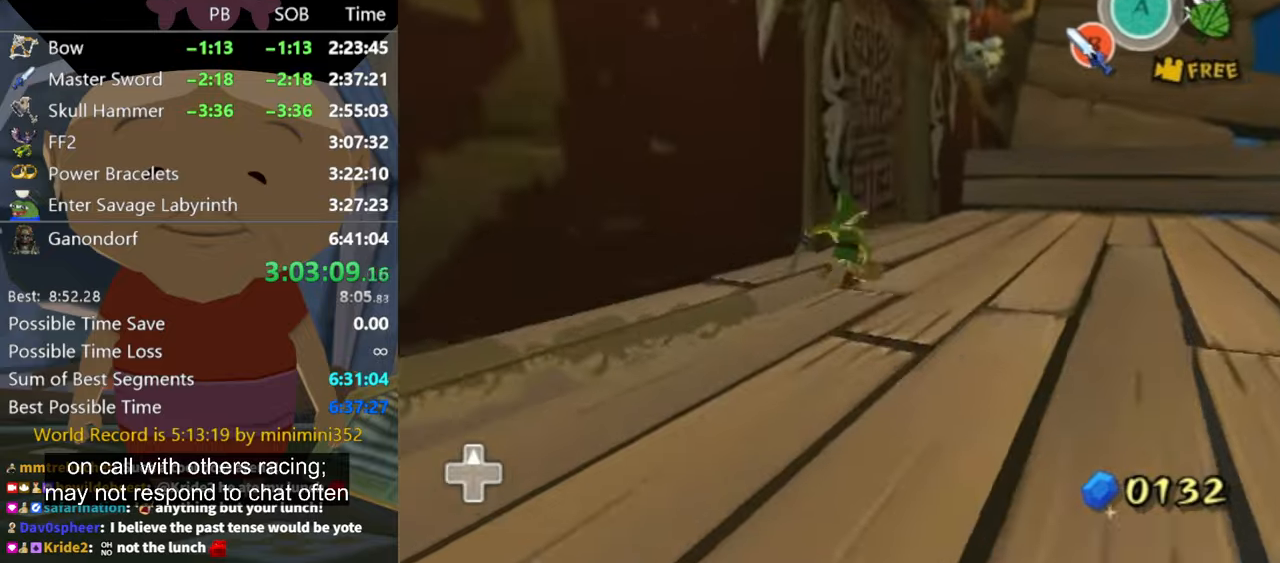
{"buttons": [], "left_stick": "up", "right_stick": "center", "events": []}
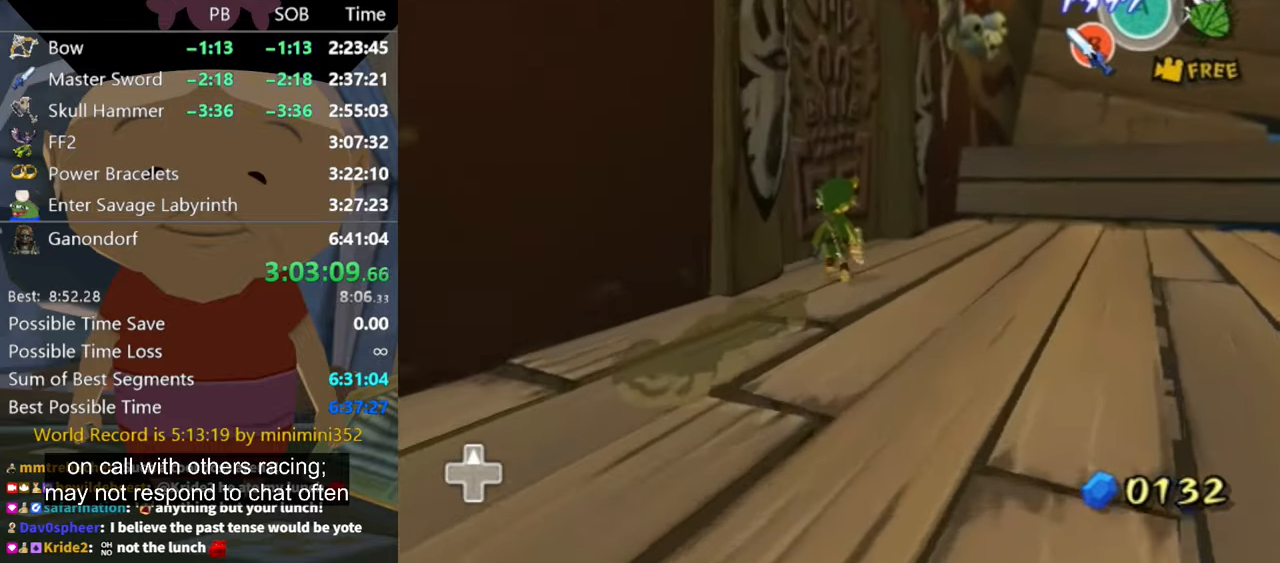
{"buttons": [], "left_stick": "up-left", "right_stick": "center", "events": [[433, "left_stick", "up-left"]]}
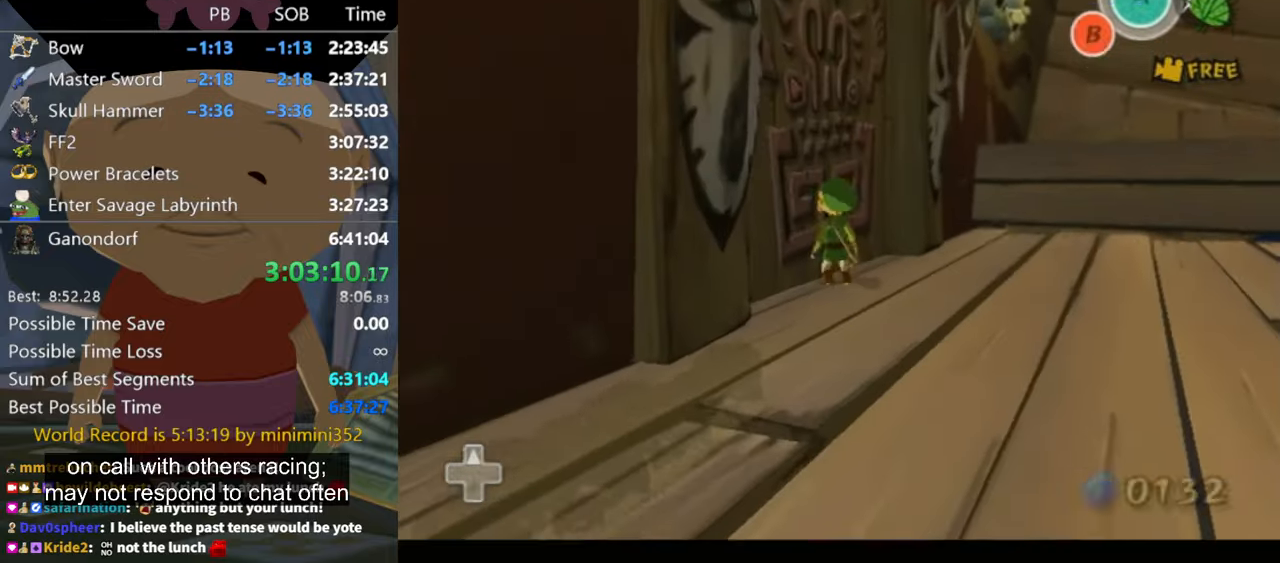
{"buttons": ["A"], "left_stick": "center", "right_stick": "center", "events": [[33, "A", "down"], [33, "left_stick", "center"], [100, "A", "up"], [167, "A", "down"], [233, "A", "up"], [267, "A", "down"], [333, "A", "up"], [400, "A", "down"]]}
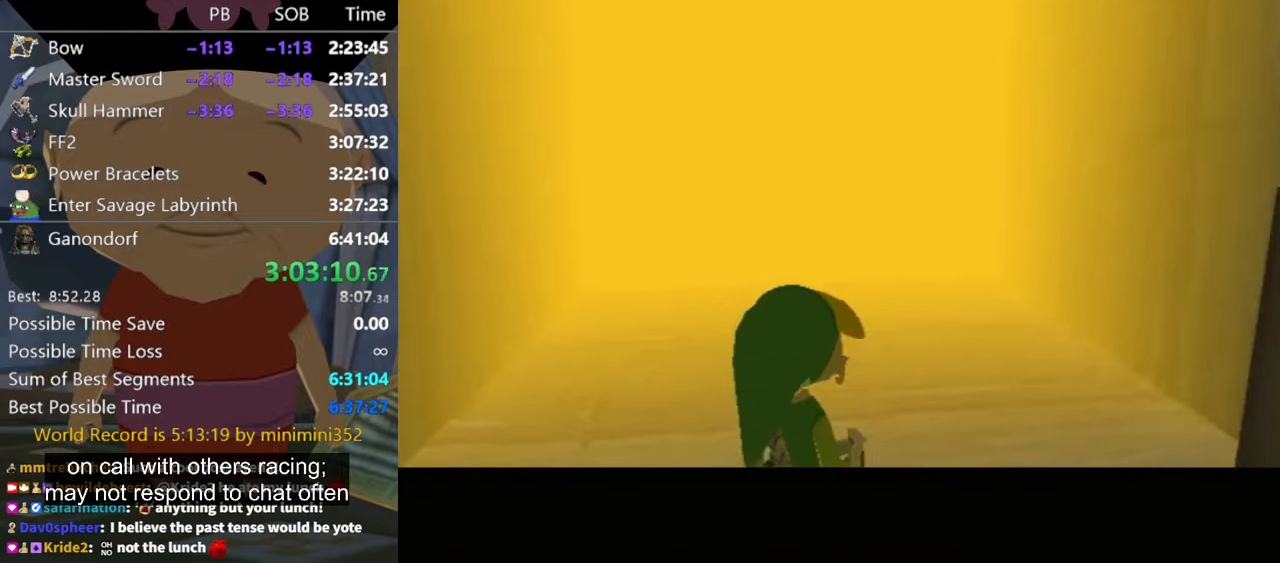
{"buttons": [], "left_stick": "center", "right_stick": "center", "events": [[33, "A", "up"]]}
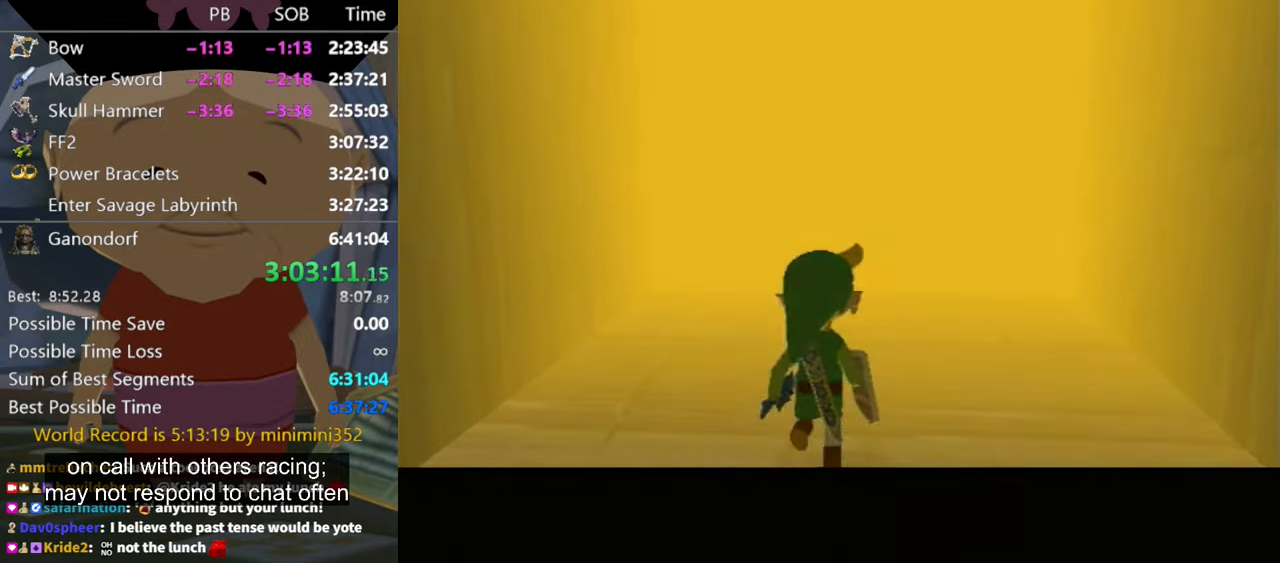
{"buttons": [], "left_stick": "center", "right_stick": "center", "events": []}
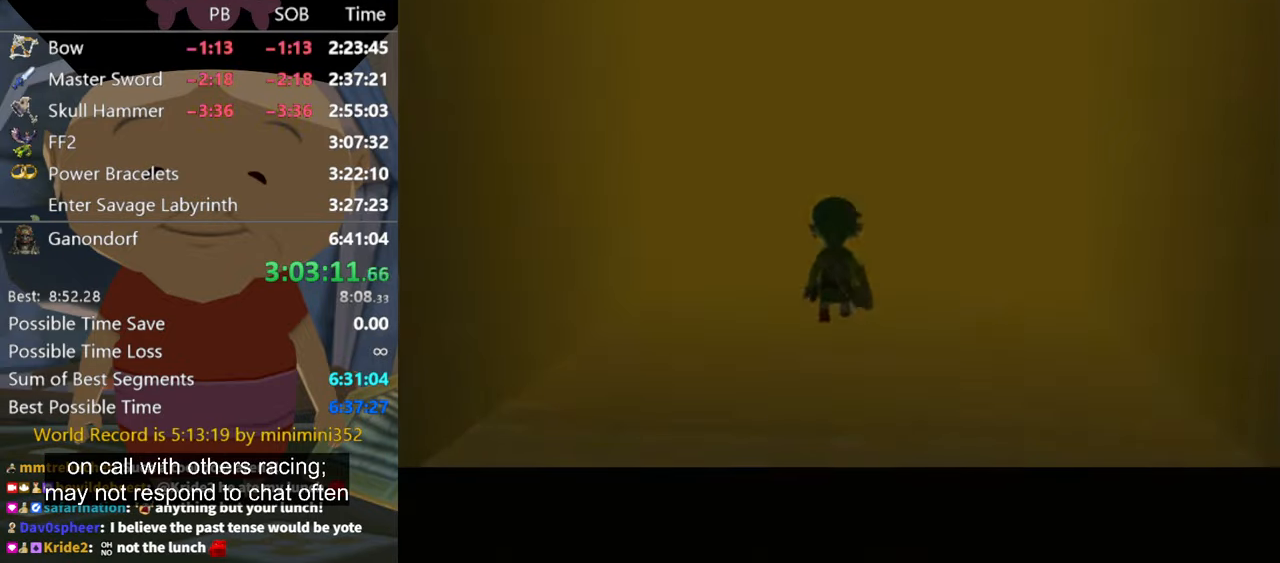
{"buttons": [], "left_stick": "center", "right_stick": "center", "events": []}
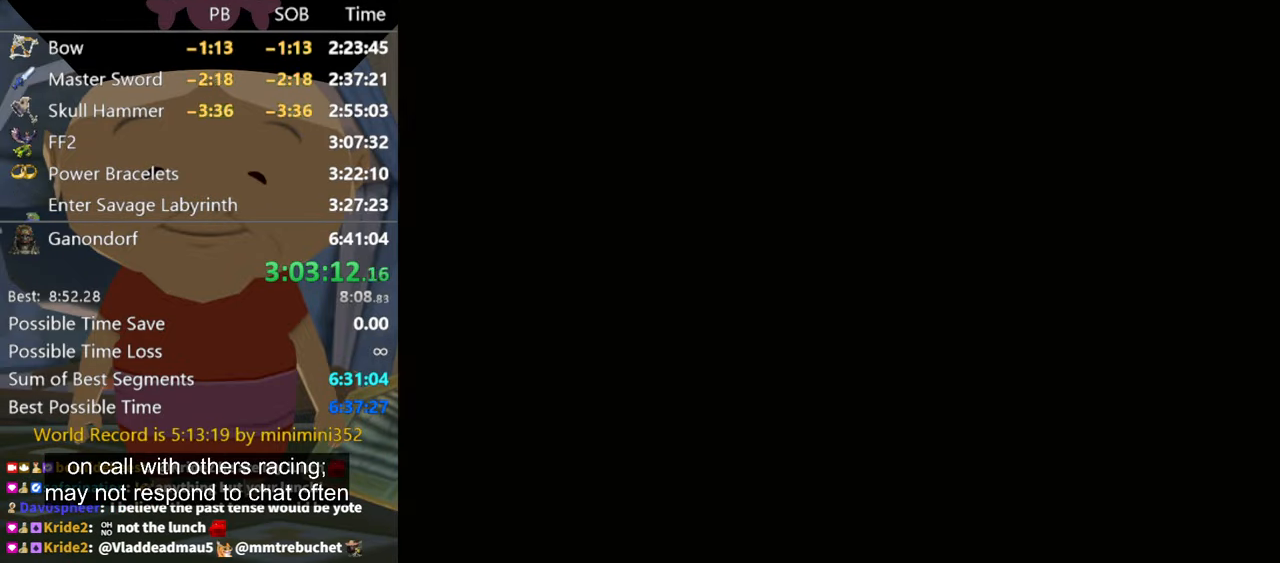
{"buttons": [], "left_stick": "center", "right_stick": "center", "events": []}
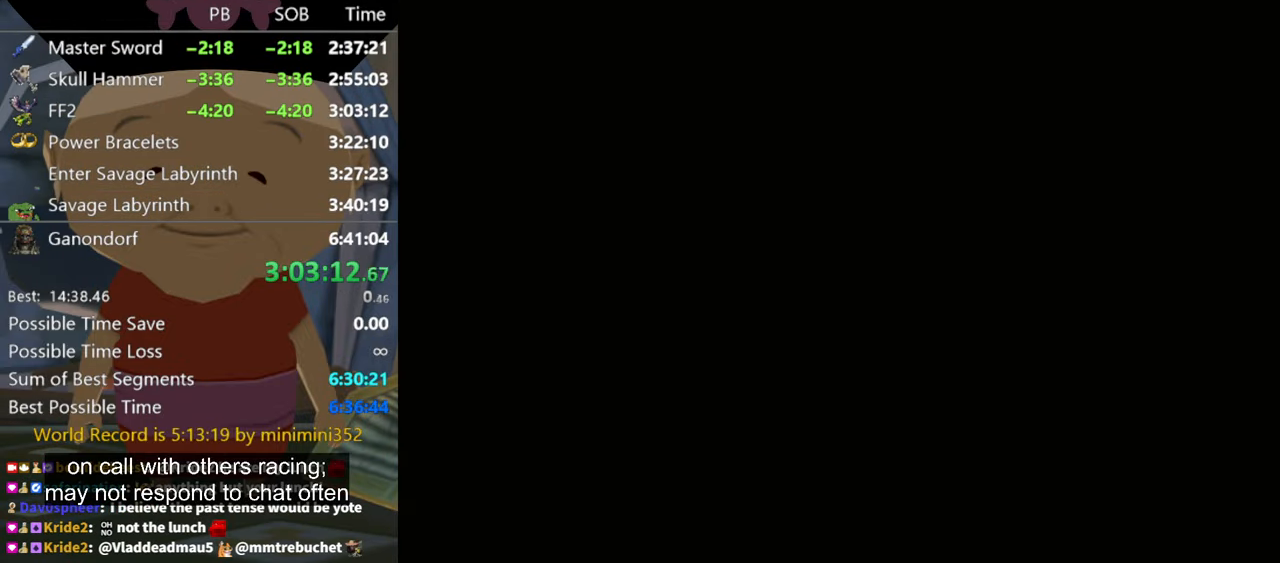
{"buttons": [], "left_stick": "center", "right_stick": "center", "events": []}
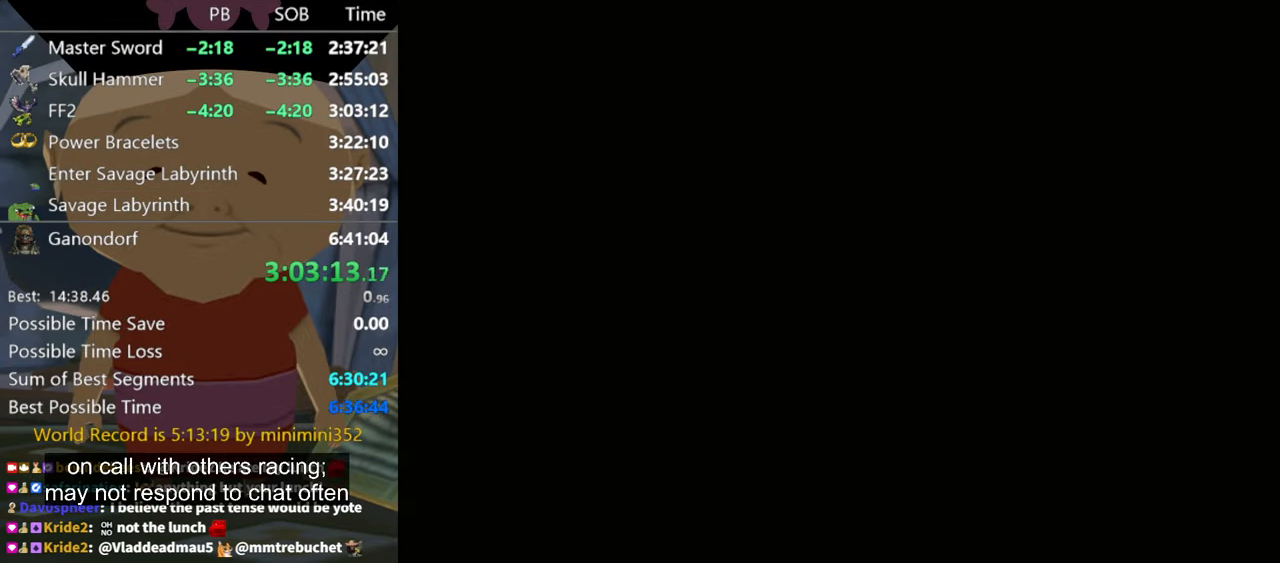
{"buttons": [], "left_stick": "center", "right_stick": "center", "events": []}
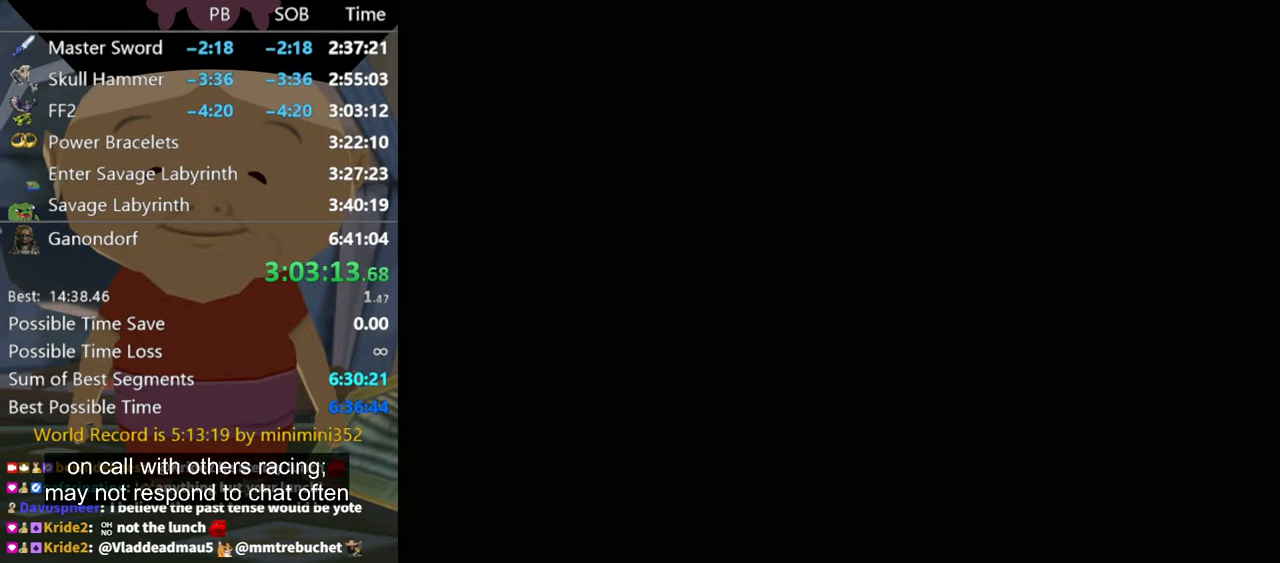
{"buttons": ["A"], "left_stick": "center", "right_stick": "center", "events": [[233, "B", "down"], [300, "A", "down"], [333, "A", "up"], [333, "B", "up"], [433, "A", "down"], [433, "B", "down"], [500, "B", "up"]]}
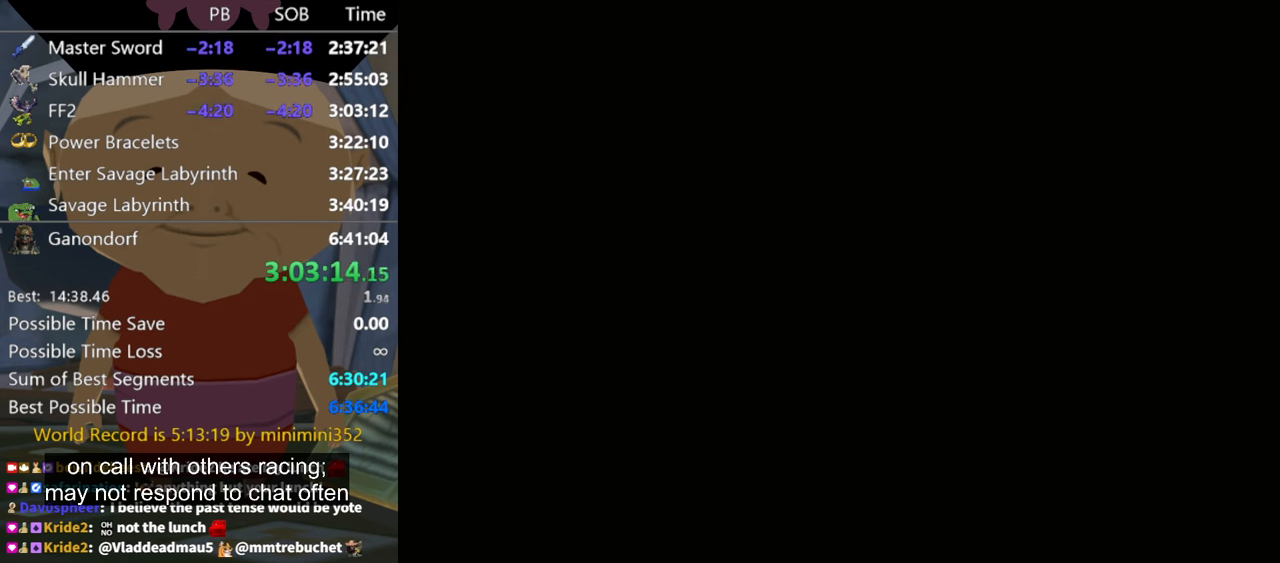
{"buttons": [], "left_stick": "center", "right_stick": "center", "events": [[33, "A", "up"], [100, "A", "down"], [133, "B", "down"], [166, "A", "up"], [166, "B", "up"], [266, "A", "down"], [366, "A", "up"]]}
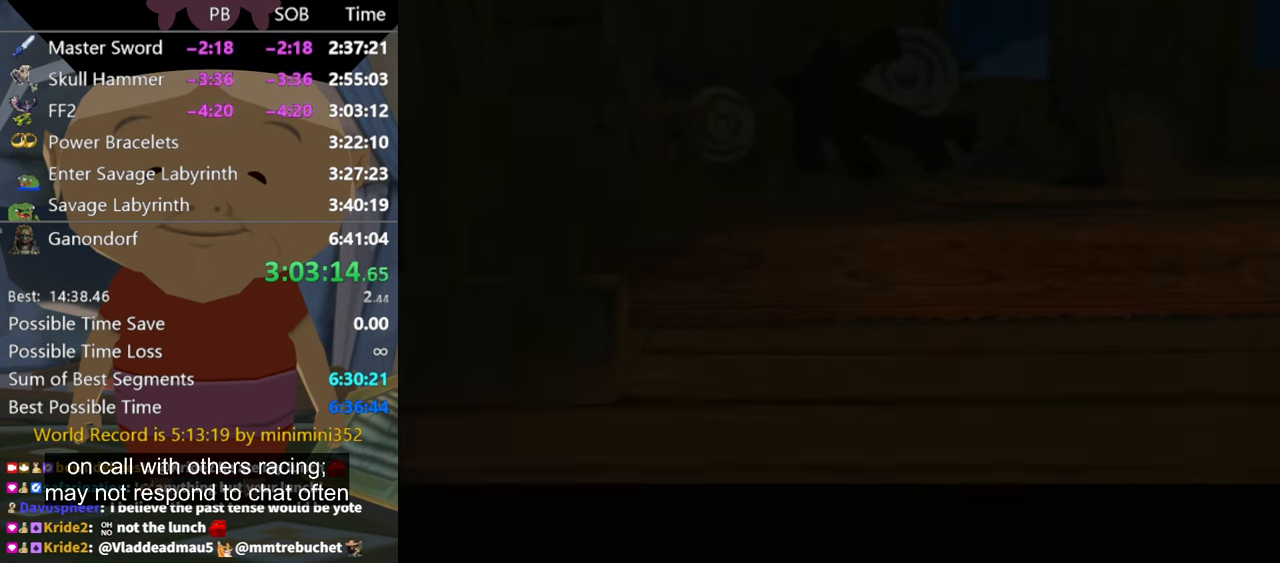
{"buttons": ["B"], "left_stick": "center", "right_stick": "center", "events": [[66, "A", "down"], [133, "A", "up"], [200, "A", "down"], [266, "A", "up"], [266, "B", "down"], [366, "A", "down"], [366, "B", "up"], [466, "A", "up"], [466, "B", "down"]]}
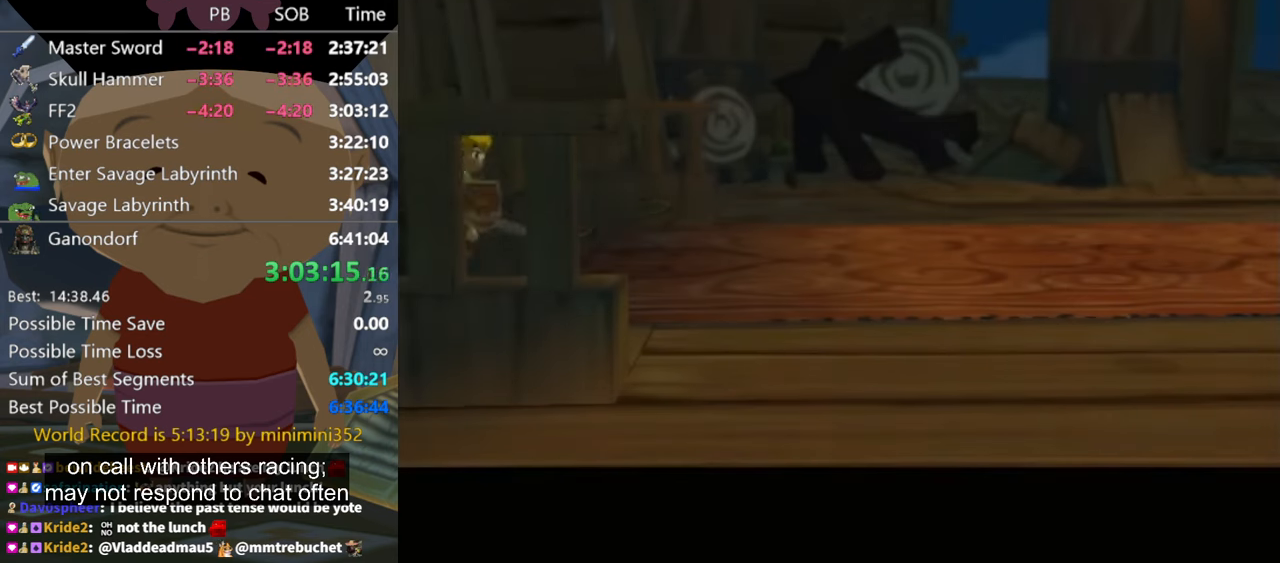
{"buttons": [], "left_stick": "center", "right_stick": "center", "events": [[66, "A", "down"], [66, "B", "up"], [100, "B", "down"], [133, "A", "up"], [133, "B", "up"], [200, "A", "down"], [266, "B", "down"], [300, "A", "up"], [300, "B", "up"], [366, "A", "down"], [400, "B", "down"], [466, "A", "up"], [466, "B", "up"]]}
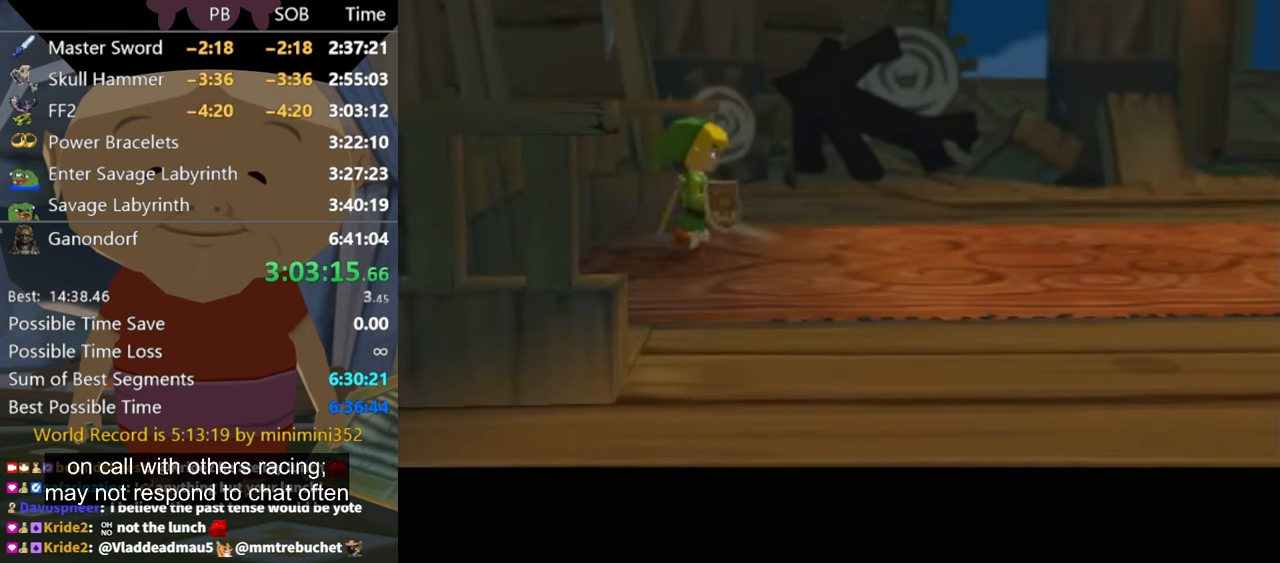
{"buttons": ["A", "B"], "left_stick": "center", "right_stick": "center", "events": [[66, "A", "down"], [100, "A", "up"], [233, "A", "down"], [333, "A", "up"], [433, "B", "down"], [466, "A", "down"]]}
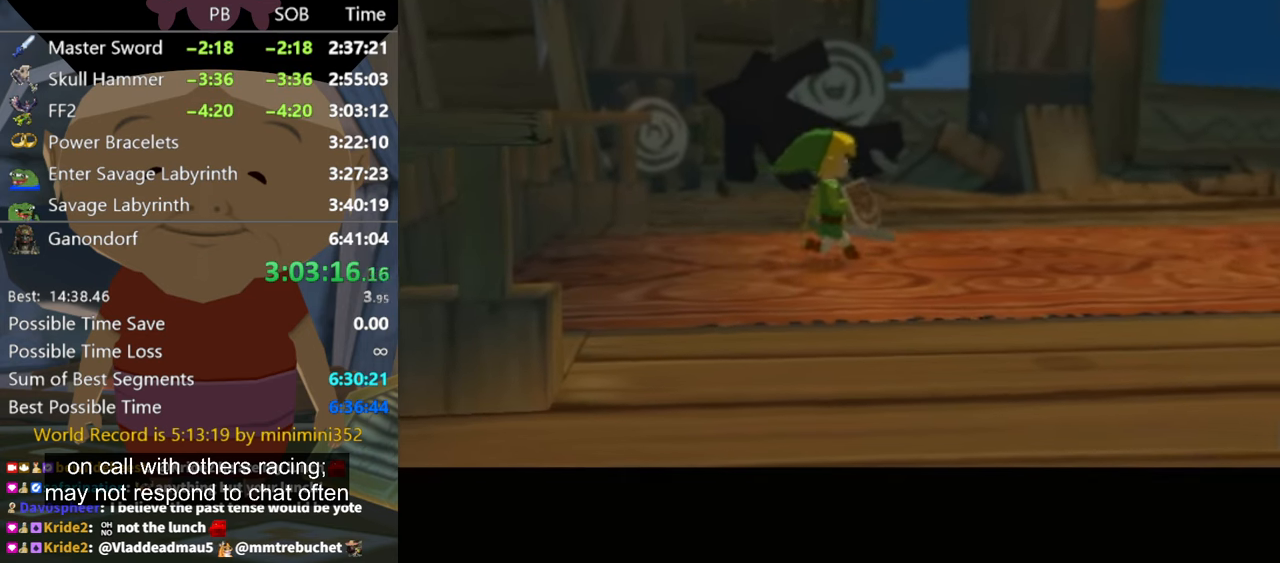
{"buttons": ["A"], "left_stick": "center", "right_stick": "center", "events": [[100, "A", "up"], [166, "A", "down"], [200, "B", "up"], [233, "A", "up"], [300, "B", "down"], [333, "A", "down"], [400, "A", "up"], [400, "B", "up"], [466, "A", "down"]]}
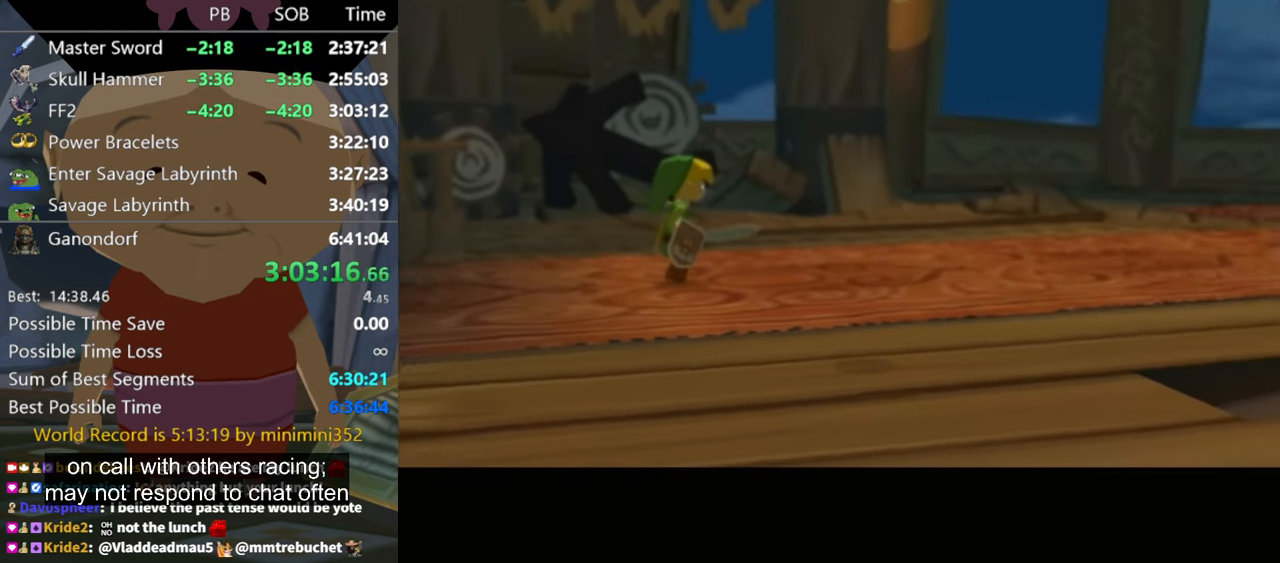
{"buttons": ["A", "B"], "left_stick": "center", "right_stick": "center", "events": [[33, "A", "up"], [66, "B", "down"], [133, "B", "up"], [200, "A", "down"], [200, "B", "down"], [233, "A", "up"], [266, "B", "up"], [300, "B", "down"], [400, "B", "up"], [466, "B", "down"], [500, "A", "down"]]}
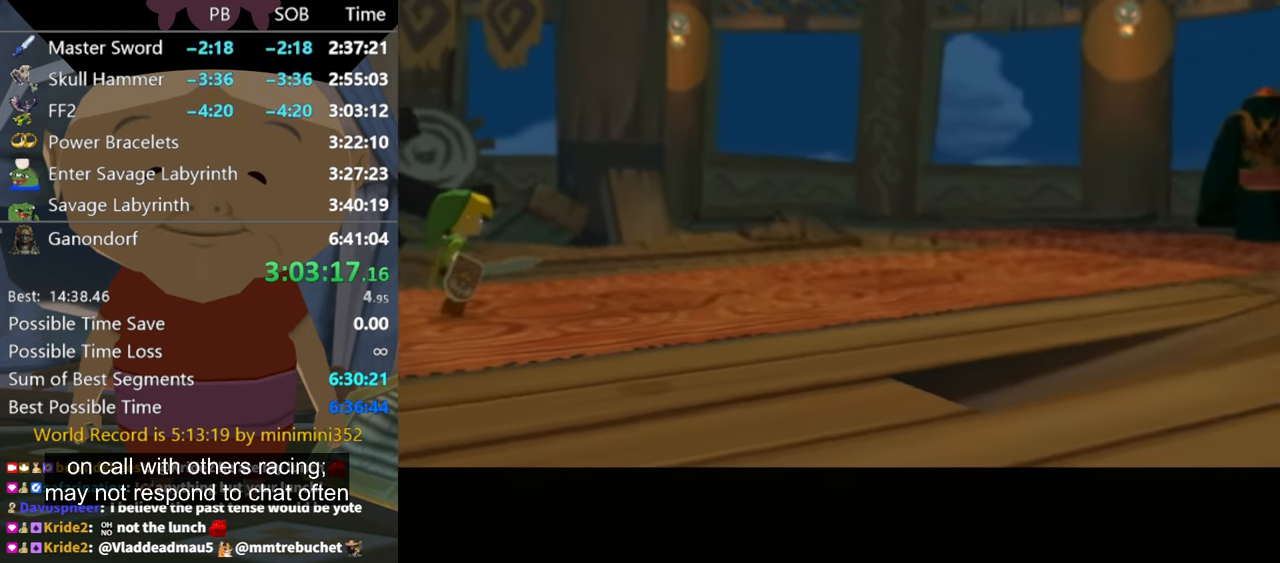
{"buttons": ["A", "B"], "left_stick": "center", "right_stick": "center", "events": [[33, "A", "up"], [133, "A", "down"], [166, "A", "up"], [166, "B", "up"], [233, "A", "down"], [233, "B", "down"], [266, "A", "up"], [366, "A", "down"], [400, "A", "up"], [433, "B", "up"], [466, "A", "down"], [500, "B", "down"]]}
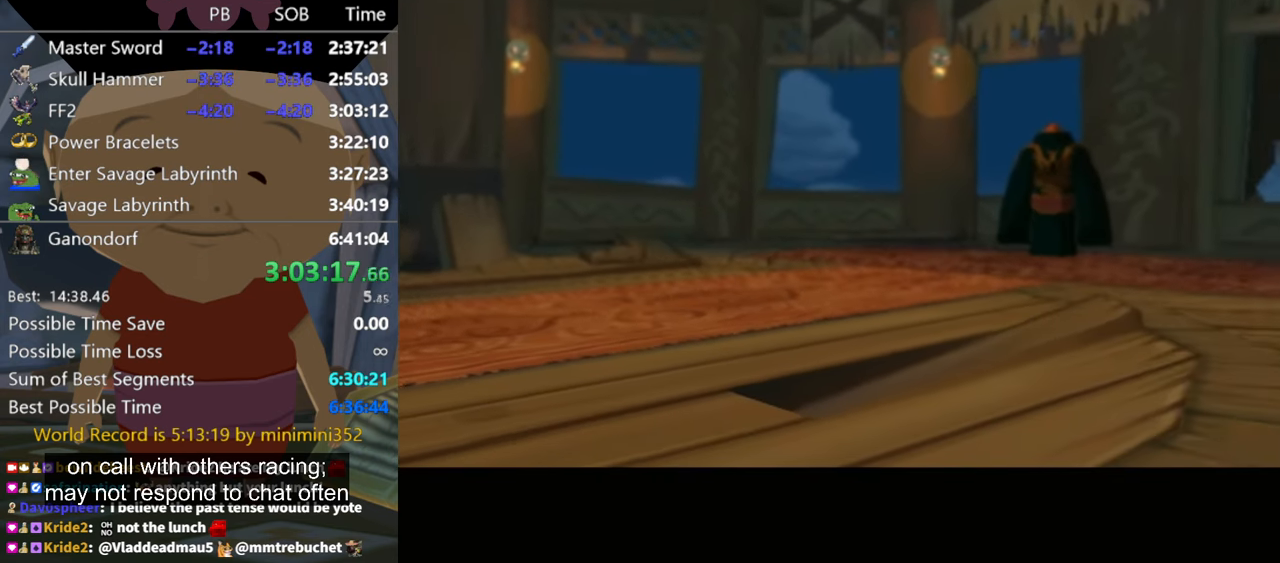
{"buttons": [], "left_stick": "center", "right_stick": "center", "events": [[66, "A", "up"], [66, "B", "up"], [133, "A", "down"], [133, "B", "down"], [166, "A", "up"], [166, "B", "up"], [366, "A", "down"], [366, "B", "down"], [400, "A", "up"], [433, "B", "up"]]}